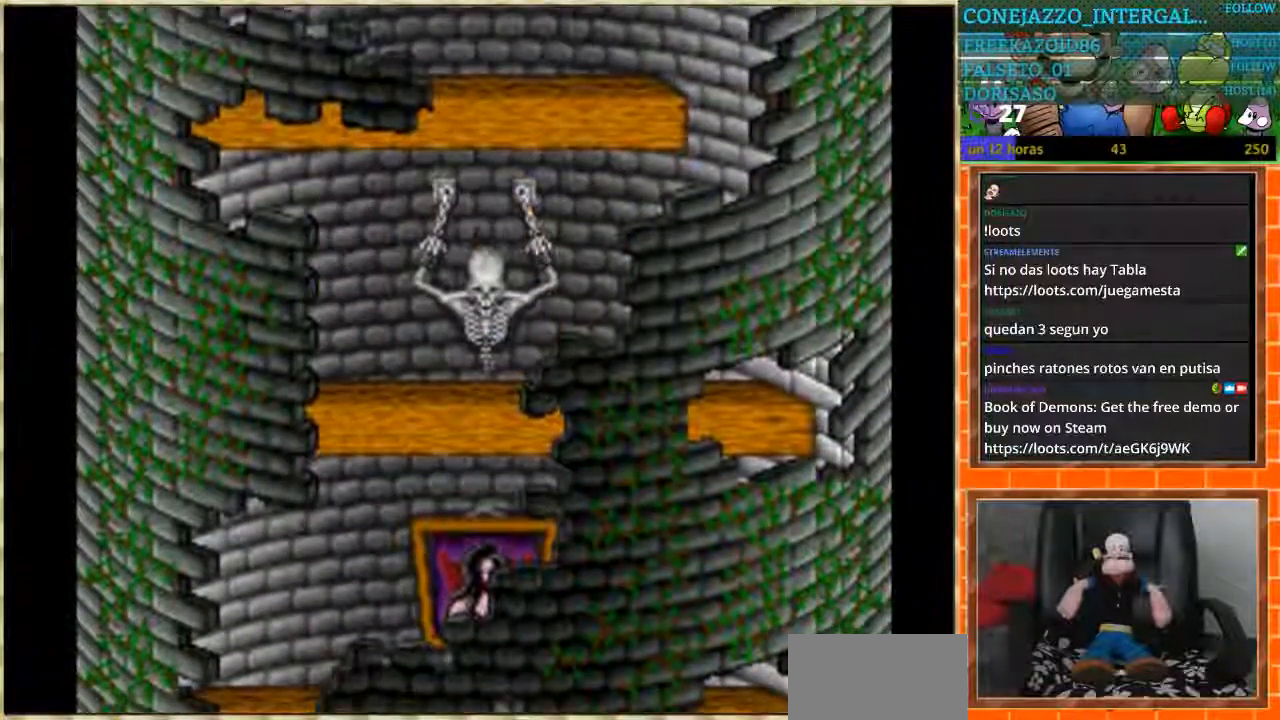
Gameplay with a controller (Nintendo layout); each line is a JSON object with the inputs held at the frame after it. "events" lists button and stick changes between this image and that frame as [ms after this image, input, new state], when the widget could be followed in between. Not read: DPAD_UP L3 R3.
{"buttons": ["DPAD_RIGHT"], "events": []}
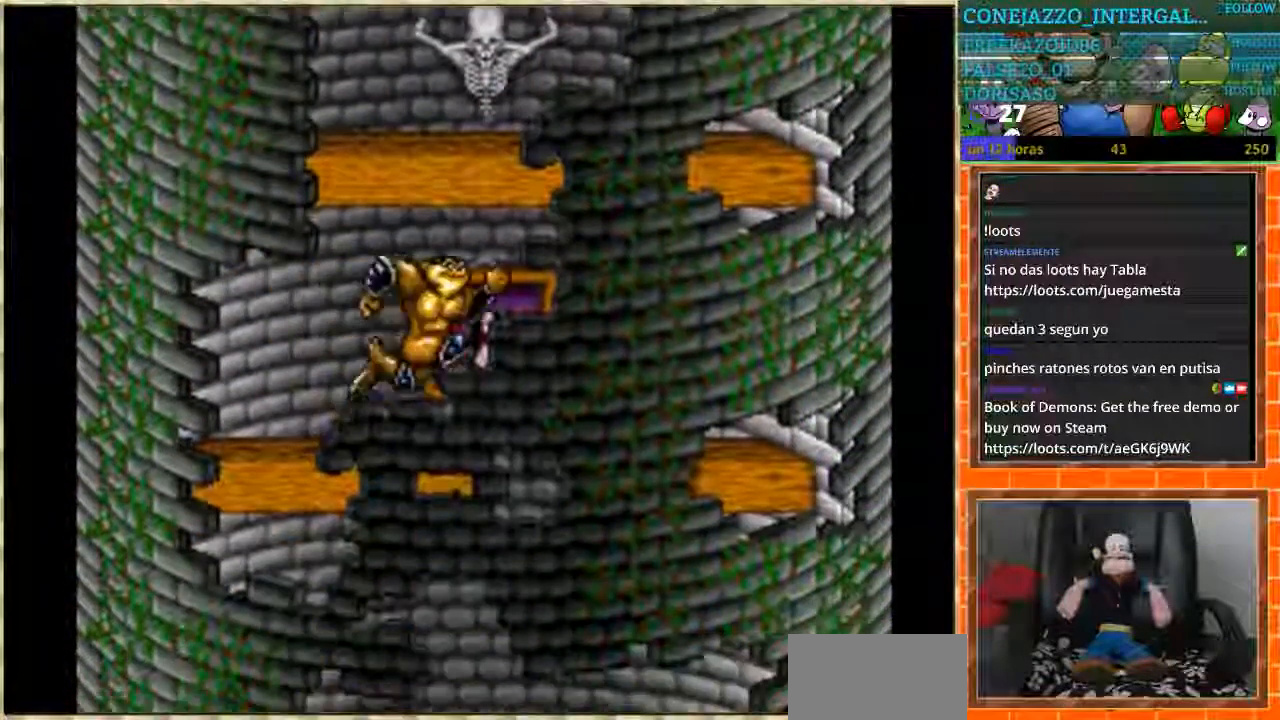
{"buttons": ["DPAD_LEFT"], "events": [[501, "DPAD_LEFT", "down"], [501, "DPAD_RIGHT", "up"]]}
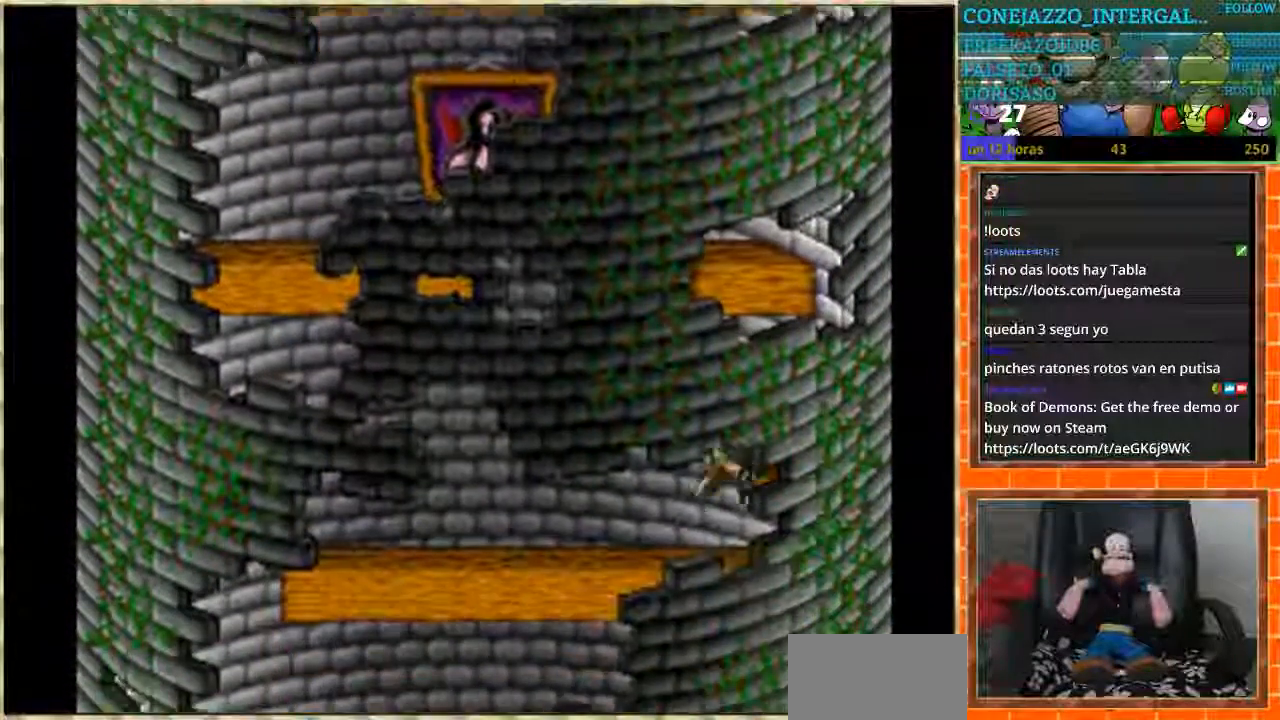
{"buttons": ["DPAD_LEFT"], "events": []}
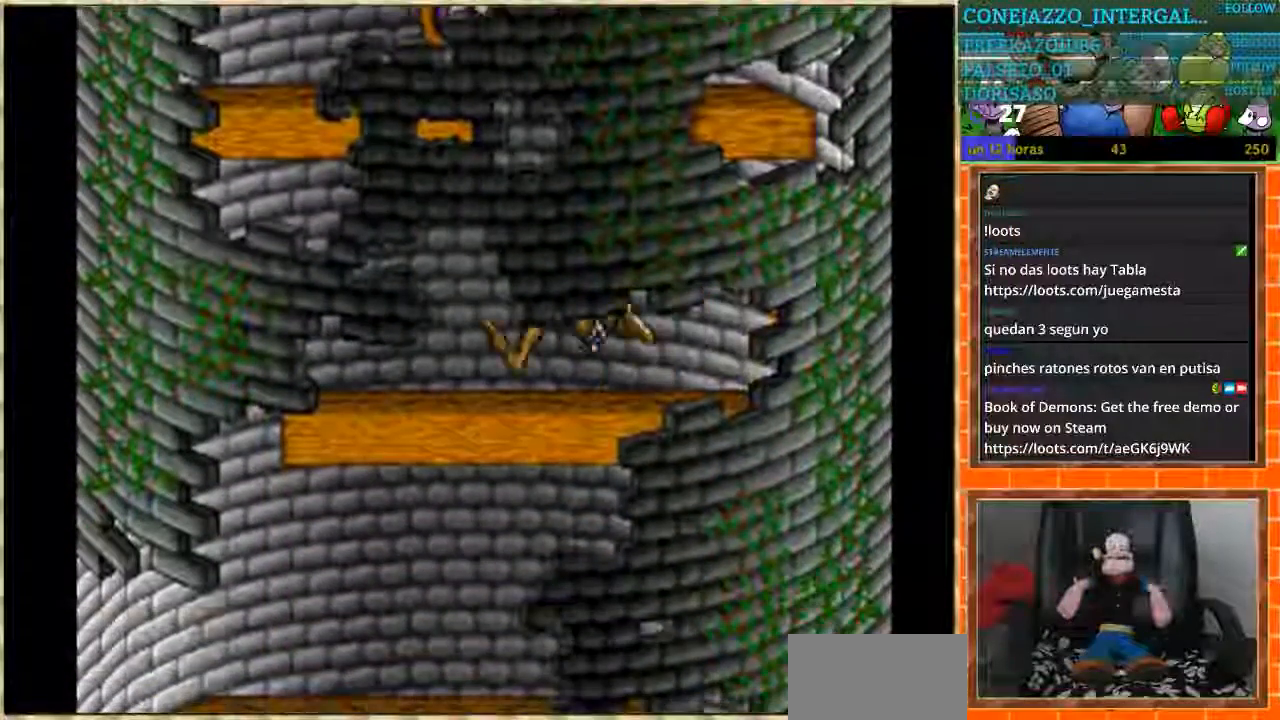
{"buttons": ["DPAD_LEFT"], "events": []}
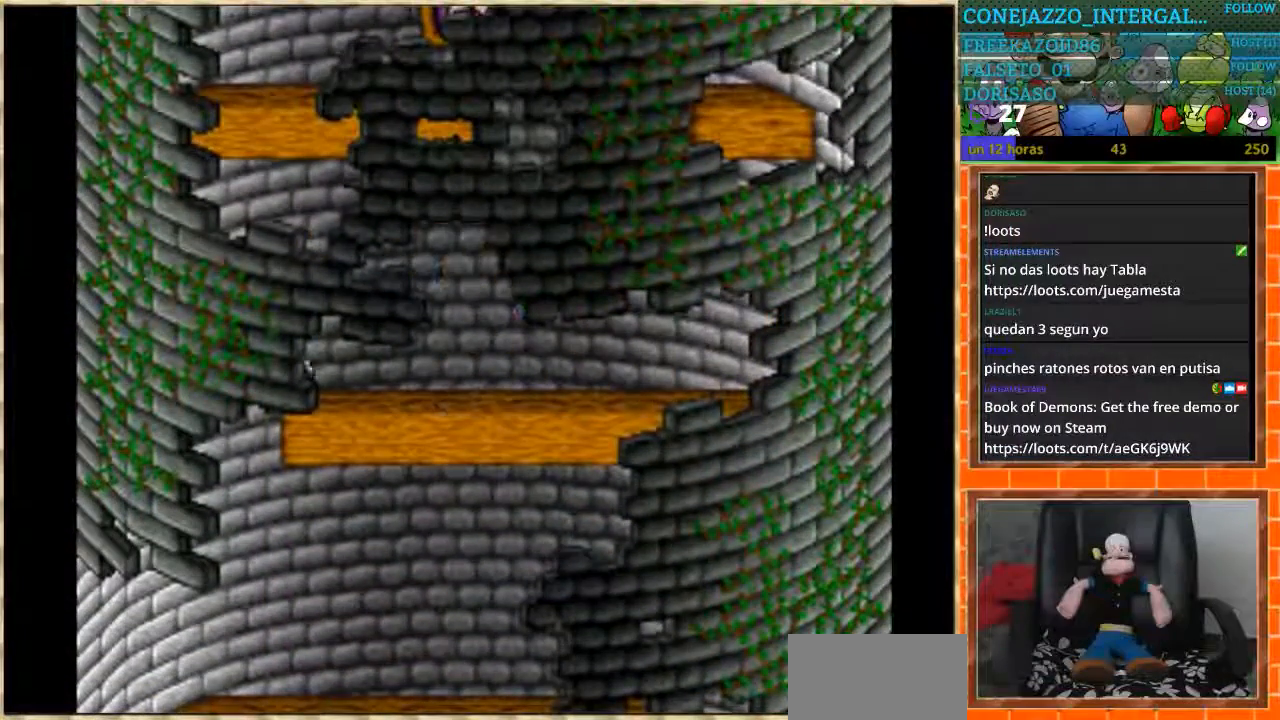
{"buttons": ["DPAD_RIGHT"], "events": [[33, "DPAD_LEFT", "up"], [33, "DPAD_RIGHT", "down"]]}
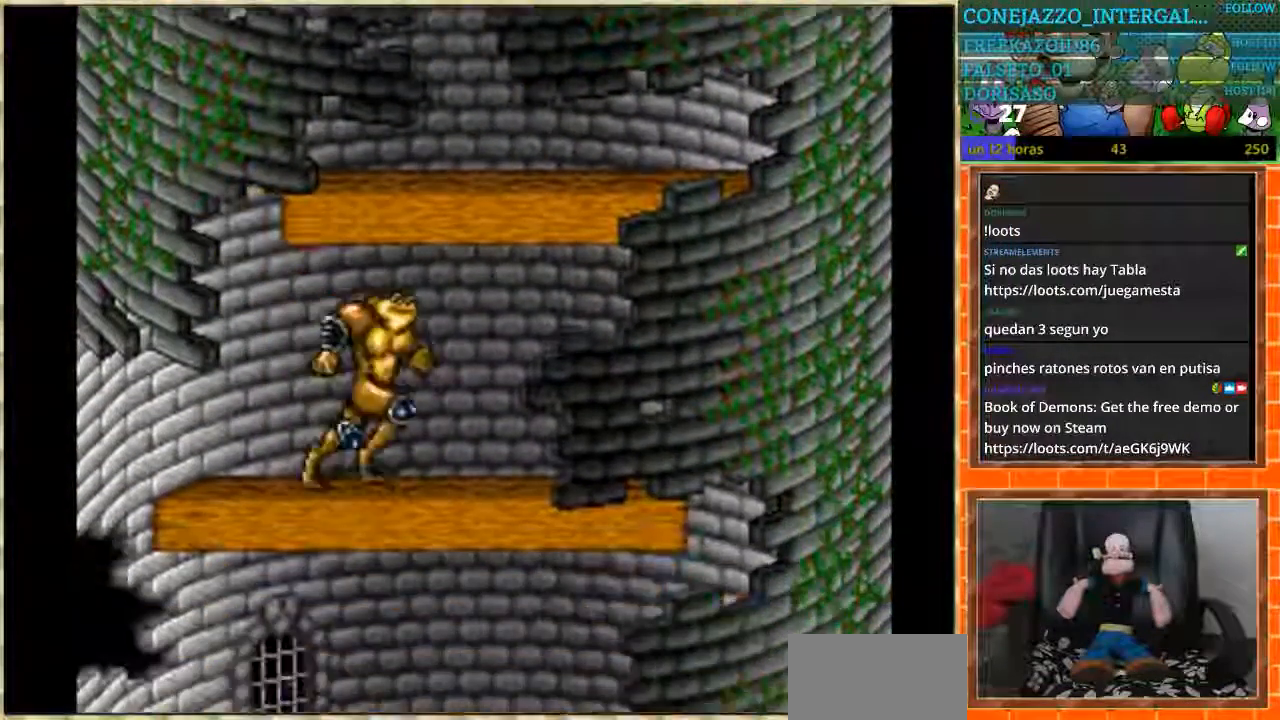
{"buttons": ["DPAD_DOWN"], "events": [[501, "DPAD_DOWN", "down"], [501, "DPAD_RIGHT", "up"]]}
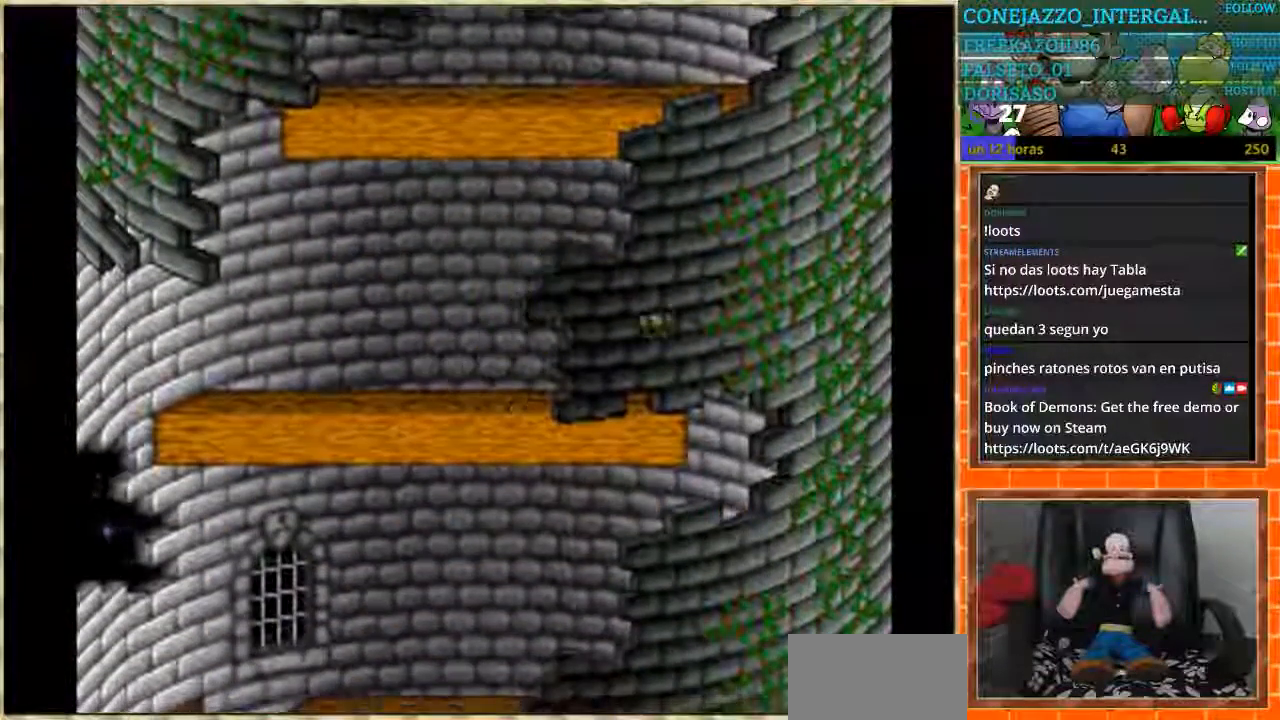
{"buttons": ["DPAD_LEFT"], "events": [[33, "DPAD_DOWN", "up"], [33, "DPAD_LEFT", "down"]]}
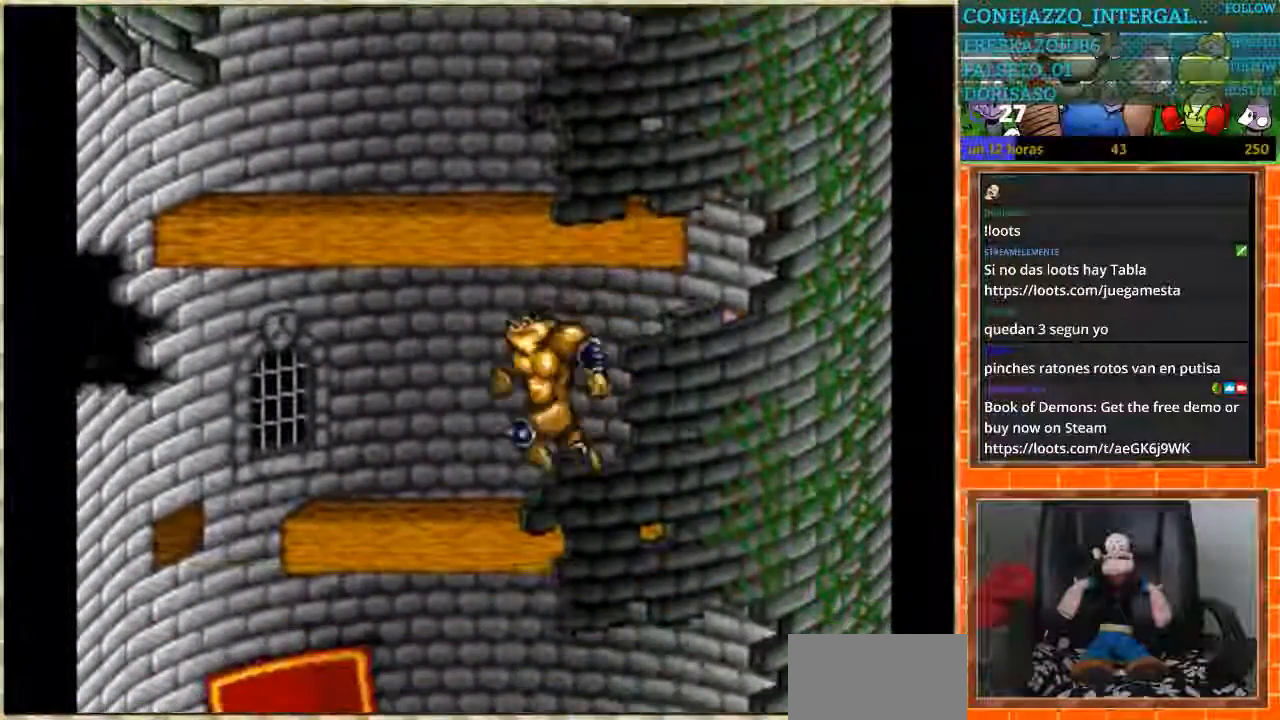
{"buttons": ["DPAD_RIGHT"], "events": [[467, "DPAD_LEFT", "up"], [467, "DPAD_RIGHT", "down"]]}
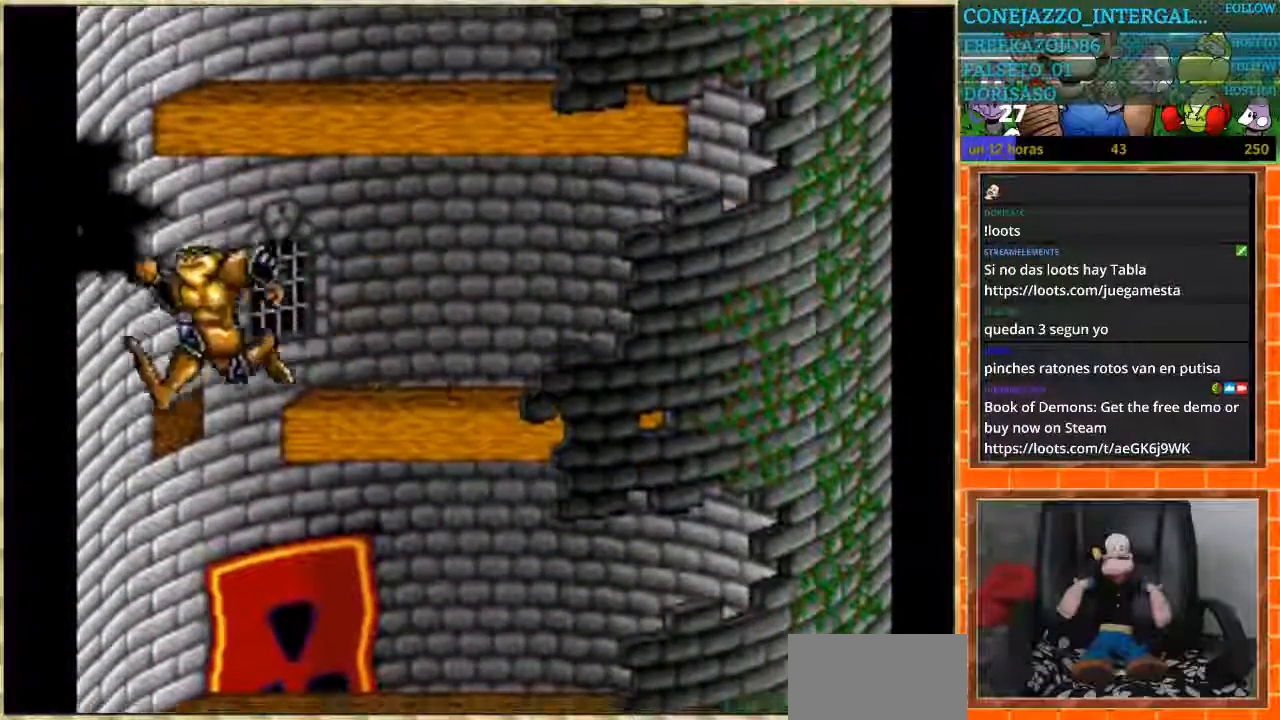
{"buttons": ["DPAD_RIGHT"], "events": []}
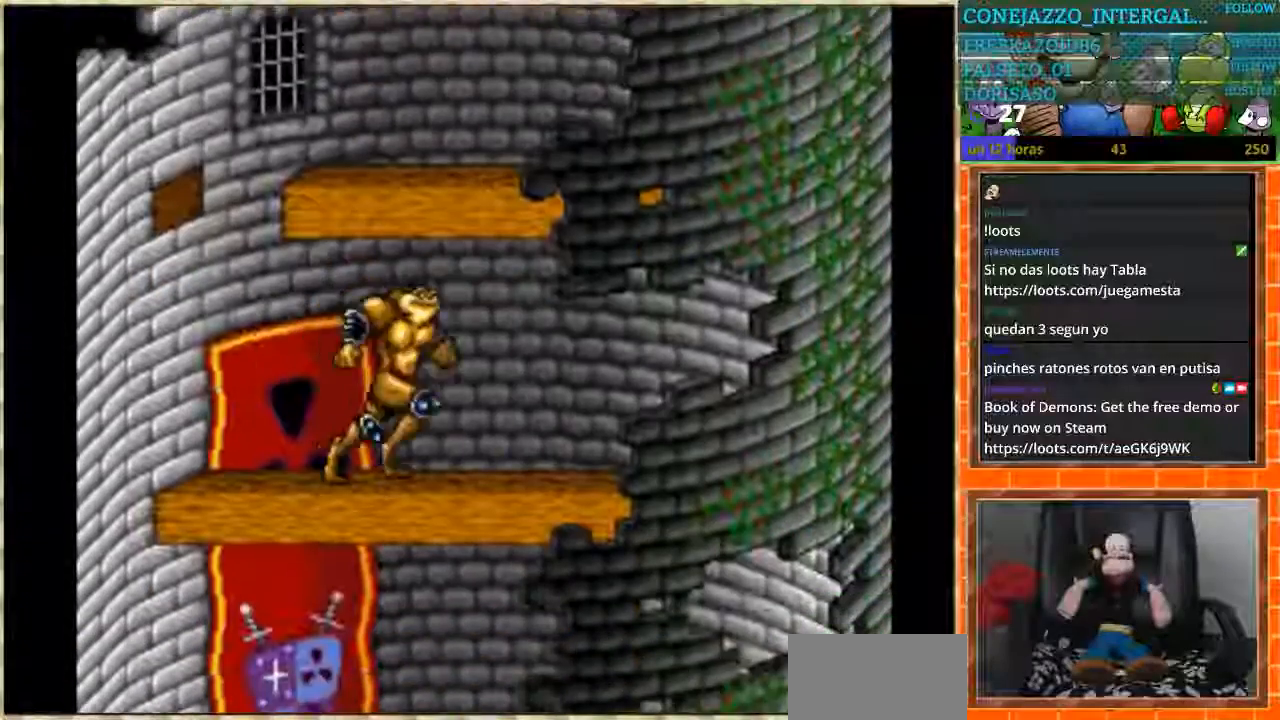
{"buttons": [], "events": [[501, "DPAD_RIGHT", "up"]]}
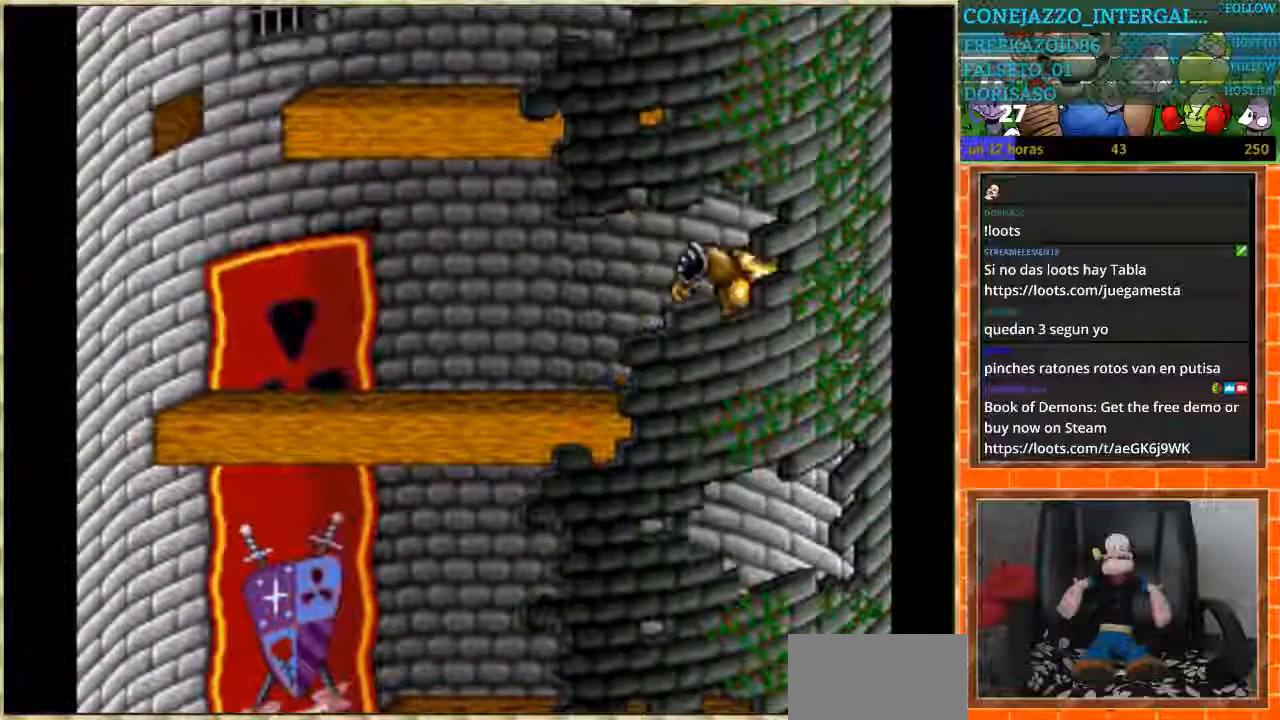
{"buttons": ["DPAD_LEFT"], "events": [[66, "DPAD_LEFT", "down"]]}
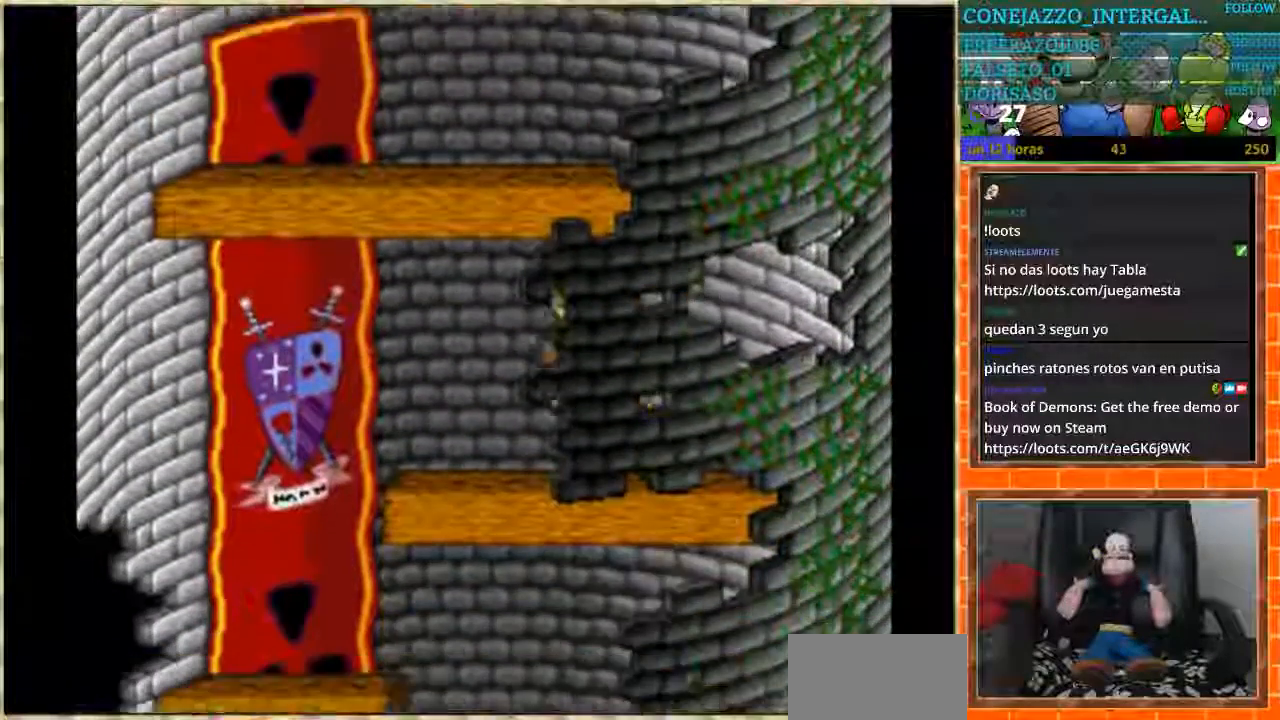
{"buttons": ["DPAD_RIGHT"], "events": [[434, "DPAD_LEFT", "up"], [434, "DPAD_RIGHT", "down"]]}
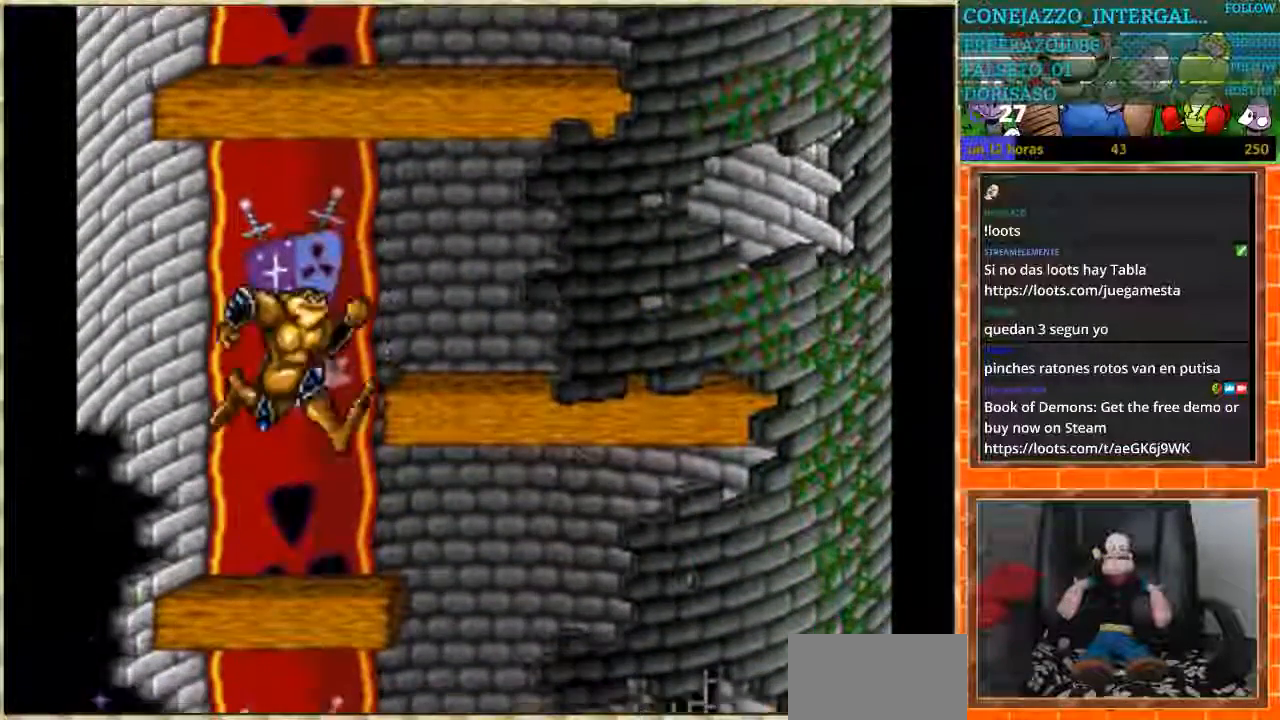
{"buttons": ["DPAD_LEFT"], "events": [[400, "DPAD_RIGHT", "up"], [434, "DPAD_LEFT", "down"]]}
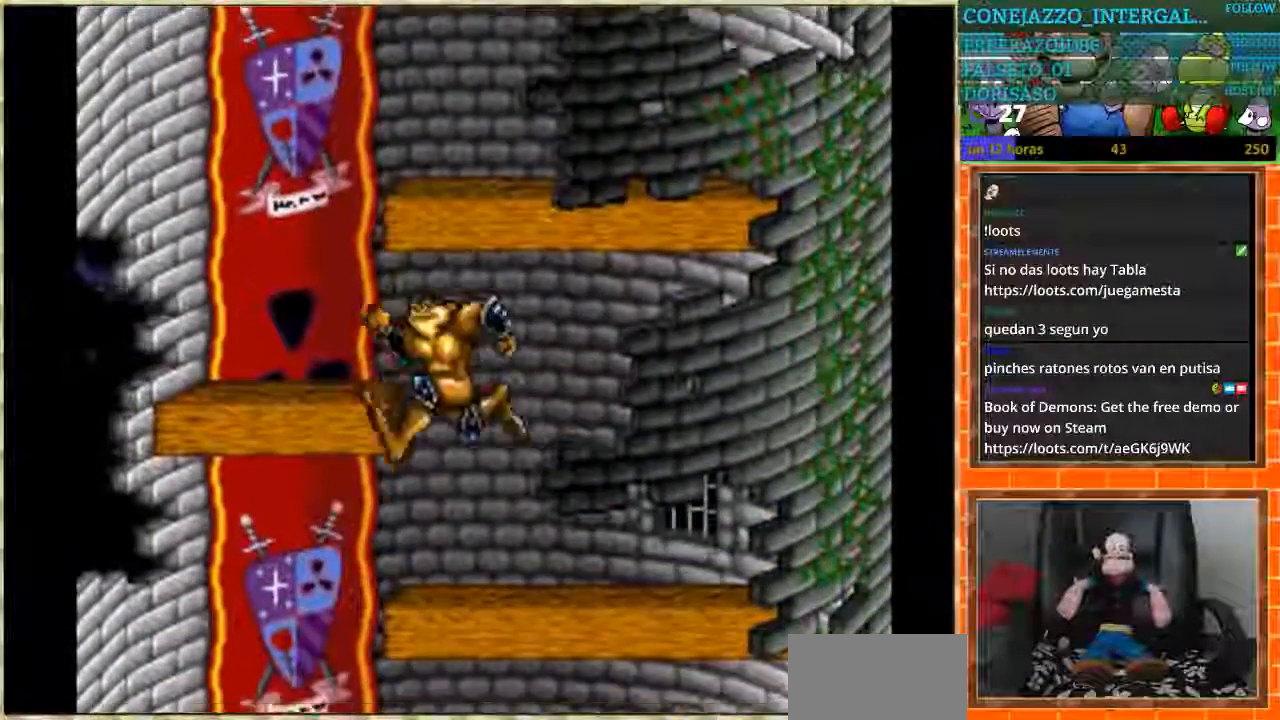
{"buttons": ["DPAD_RIGHT"], "events": [[301, "DPAD_LEFT", "up"], [334, "DPAD_RIGHT", "down"]]}
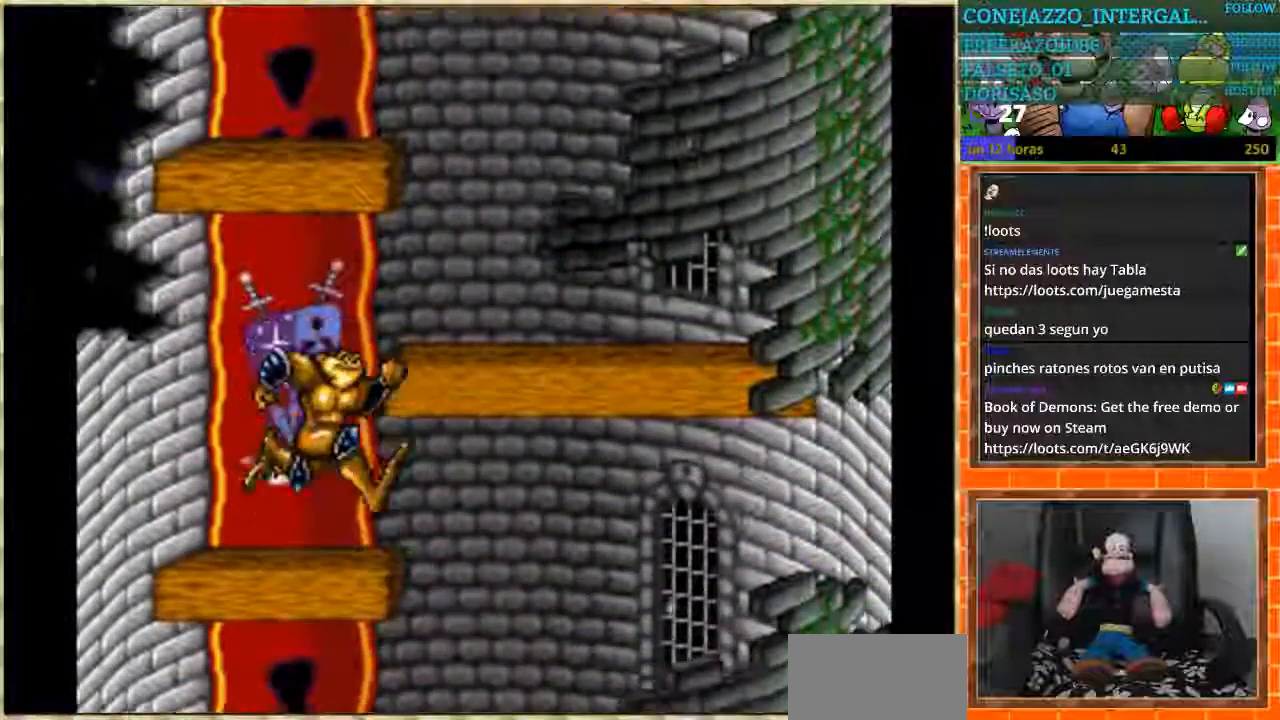
{"buttons": ["DPAD_LEFT"], "events": [[233, "DPAD_RIGHT", "up"], [300, "DPAD_LEFT", "down"]]}
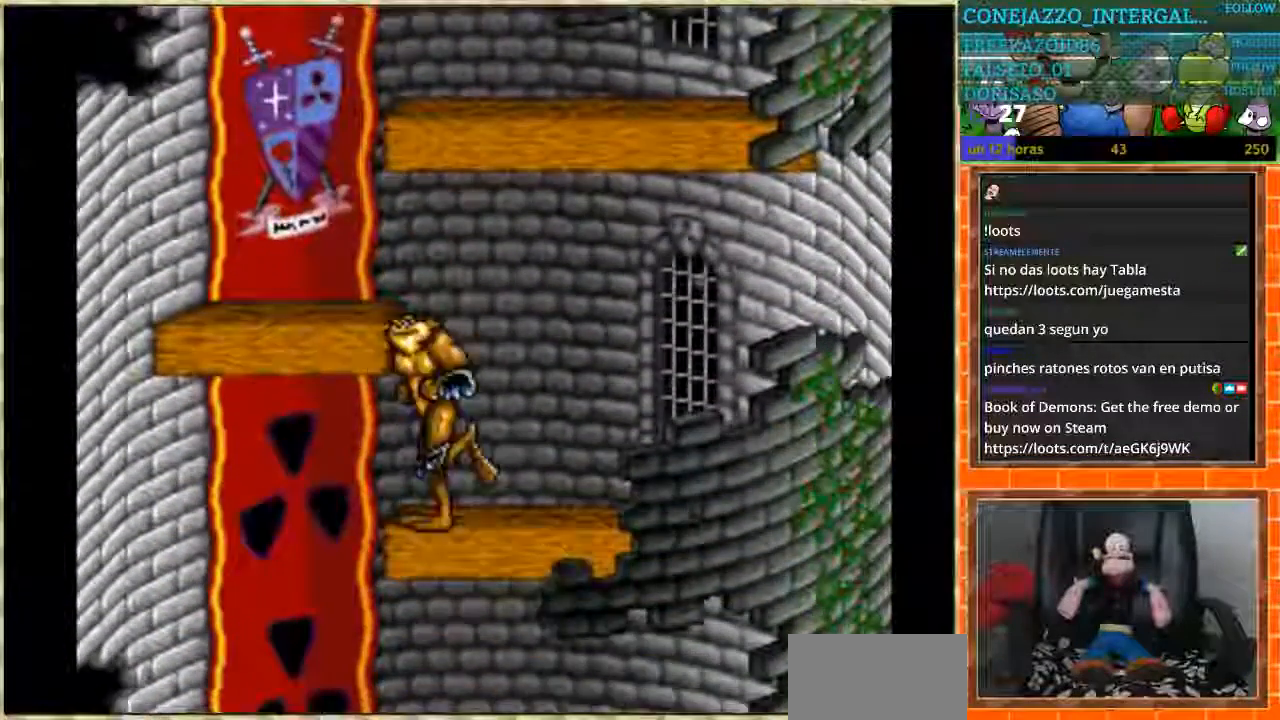
{"buttons": ["DPAD_RIGHT"], "events": [[134, "DPAD_LEFT", "up"], [200, "DPAD_RIGHT", "down"]]}
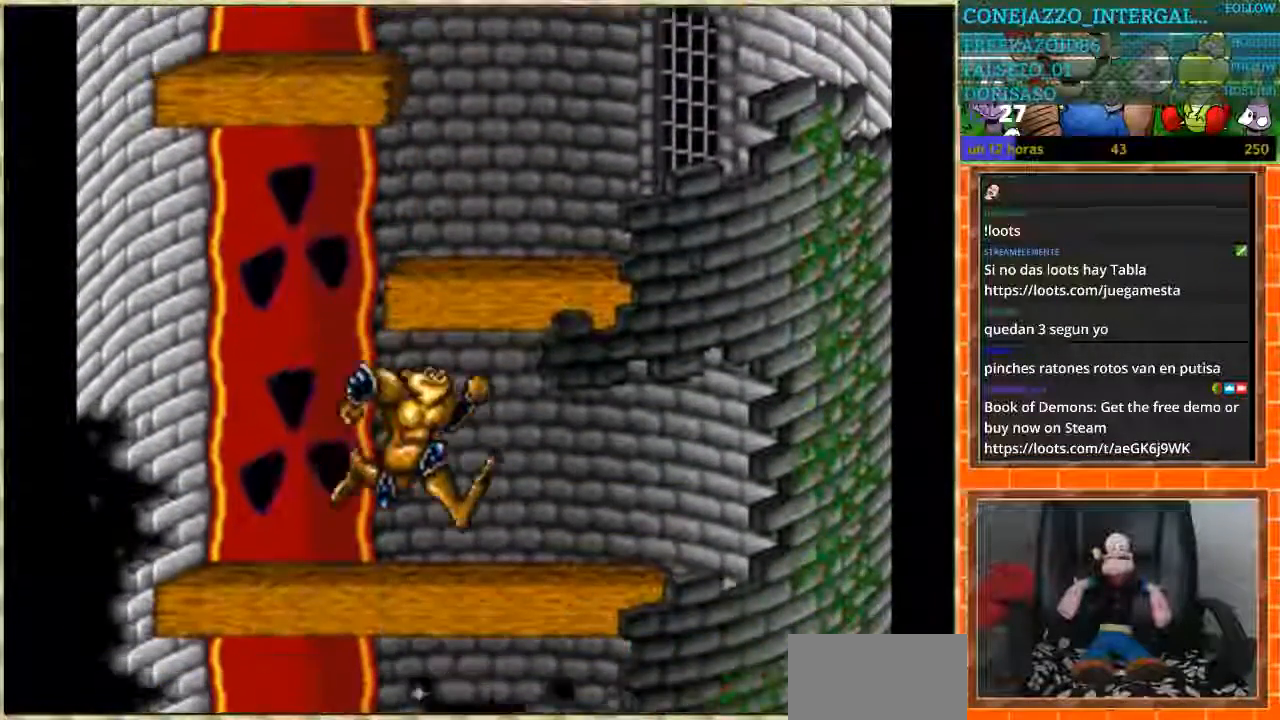
{"buttons": ["DPAD_LEFT"], "events": [[467, "DPAD_RIGHT", "up"], [500, "DPAD_LEFT", "down"]]}
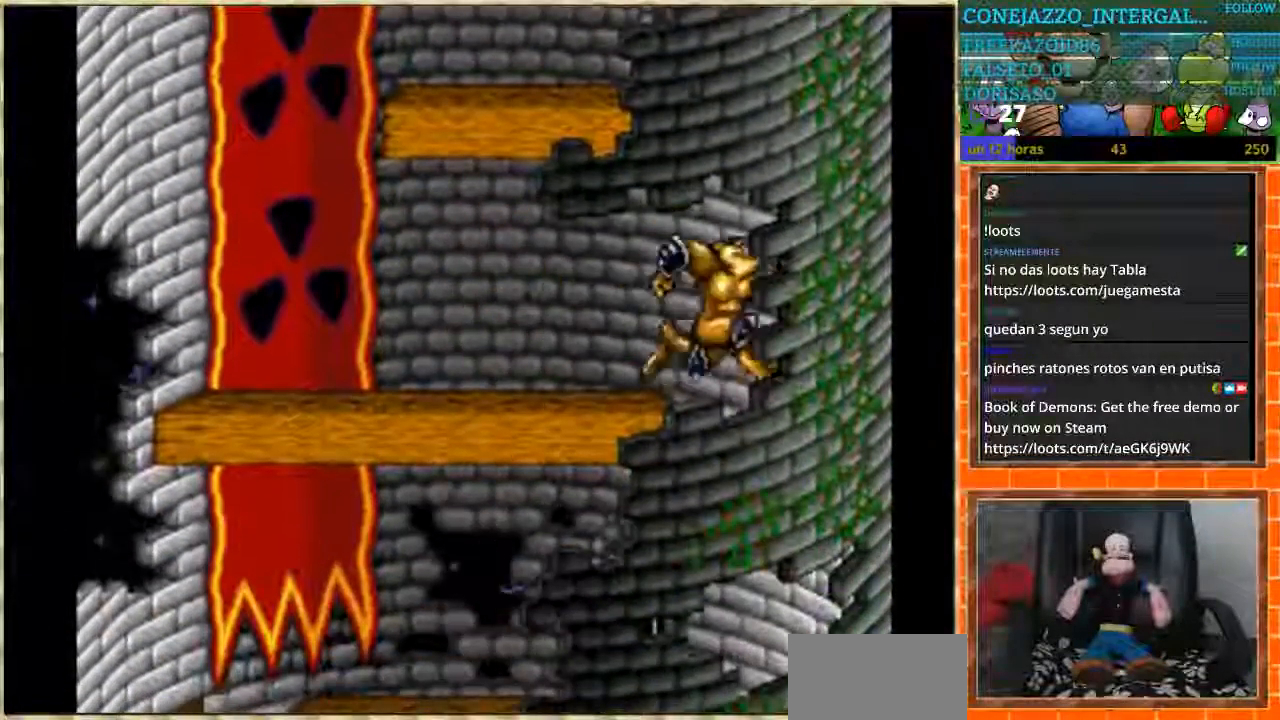
{"buttons": ["DPAD_LEFT"], "events": []}
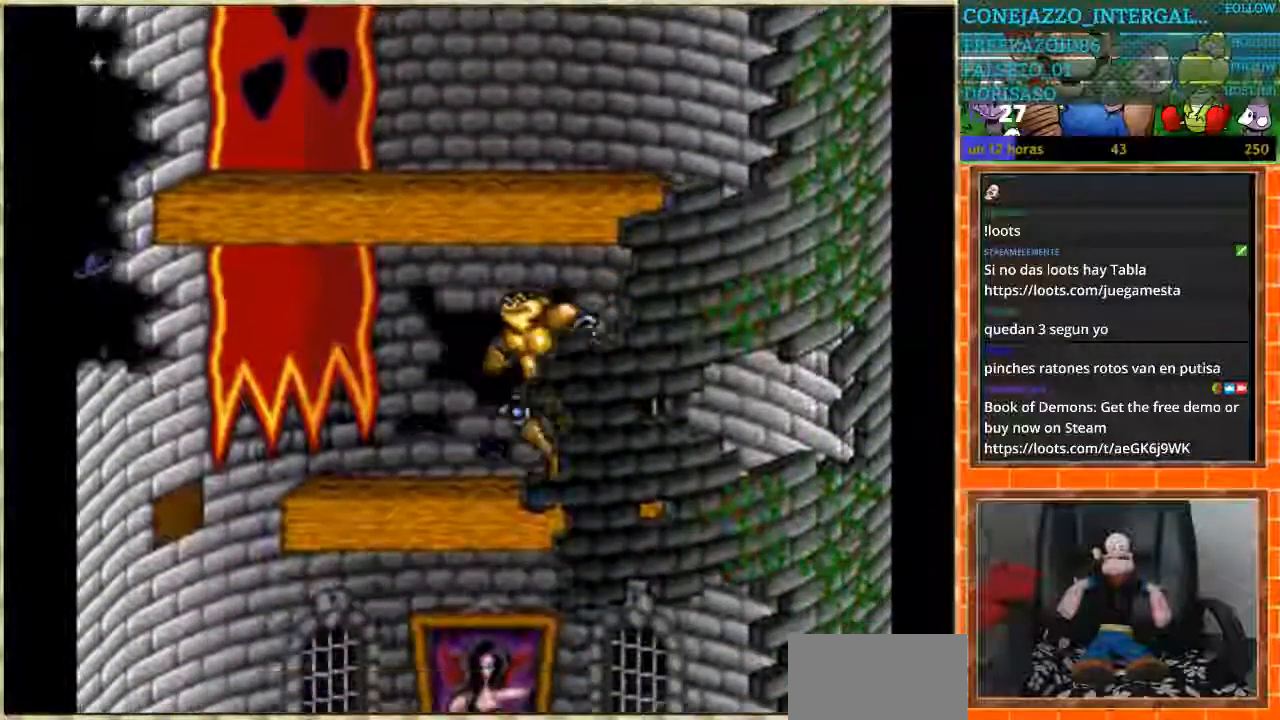
{"buttons": ["DPAD_RIGHT"], "events": [[500, "DPAD_LEFT", "up"], [500, "DPAD_RIGHT", "down"]]}
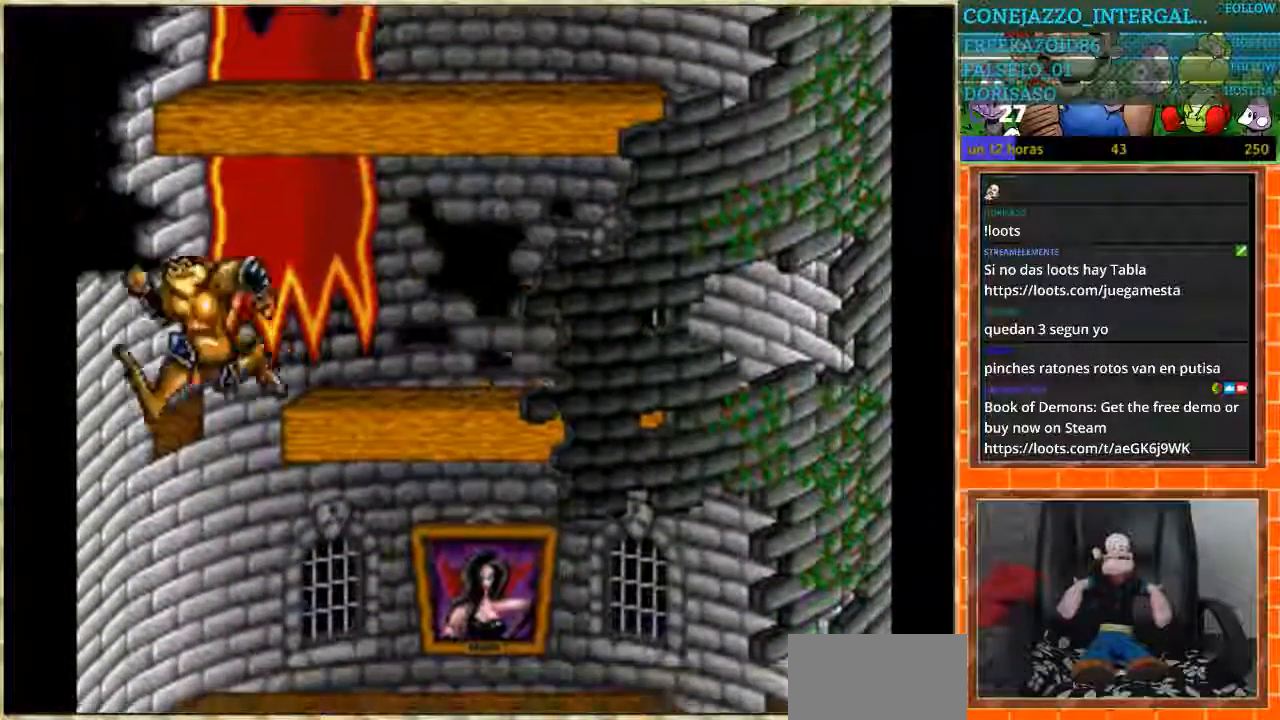
{"buttons": ["DPAD_RIGHT"], "events": []}
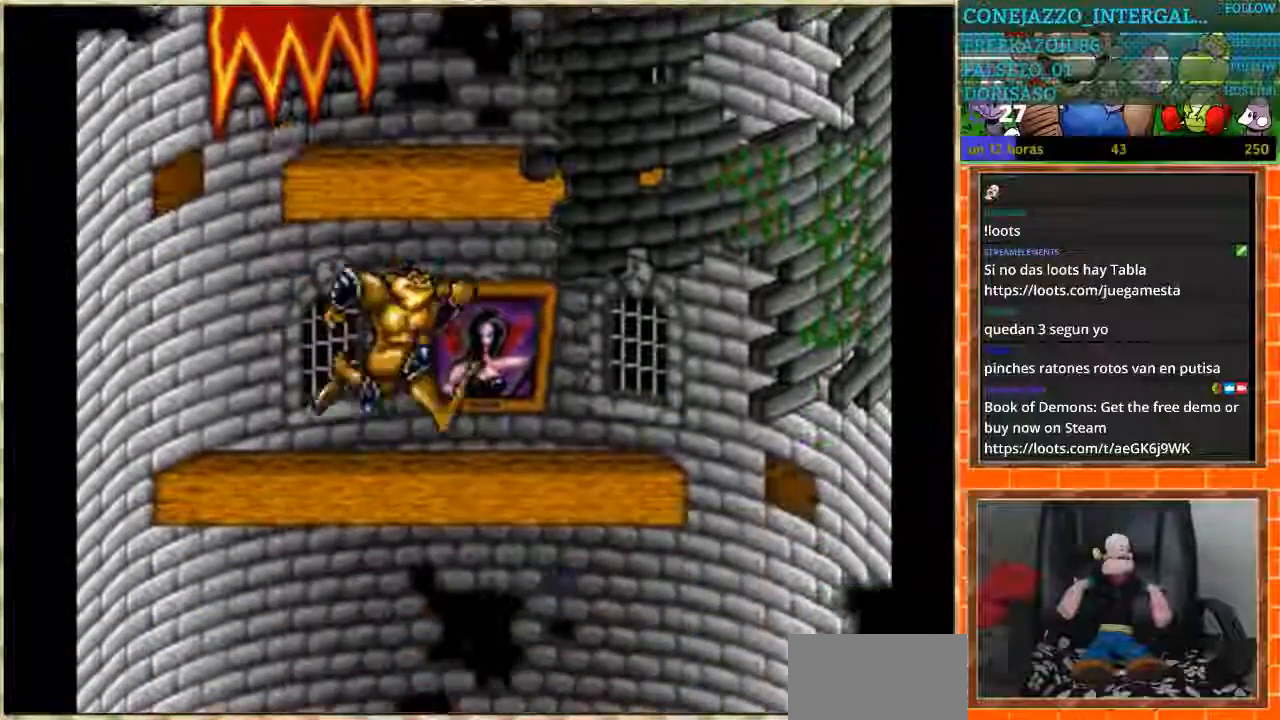
{"buttons": [], "events": [[500, "DPAD_RIGHT", "up"]]}
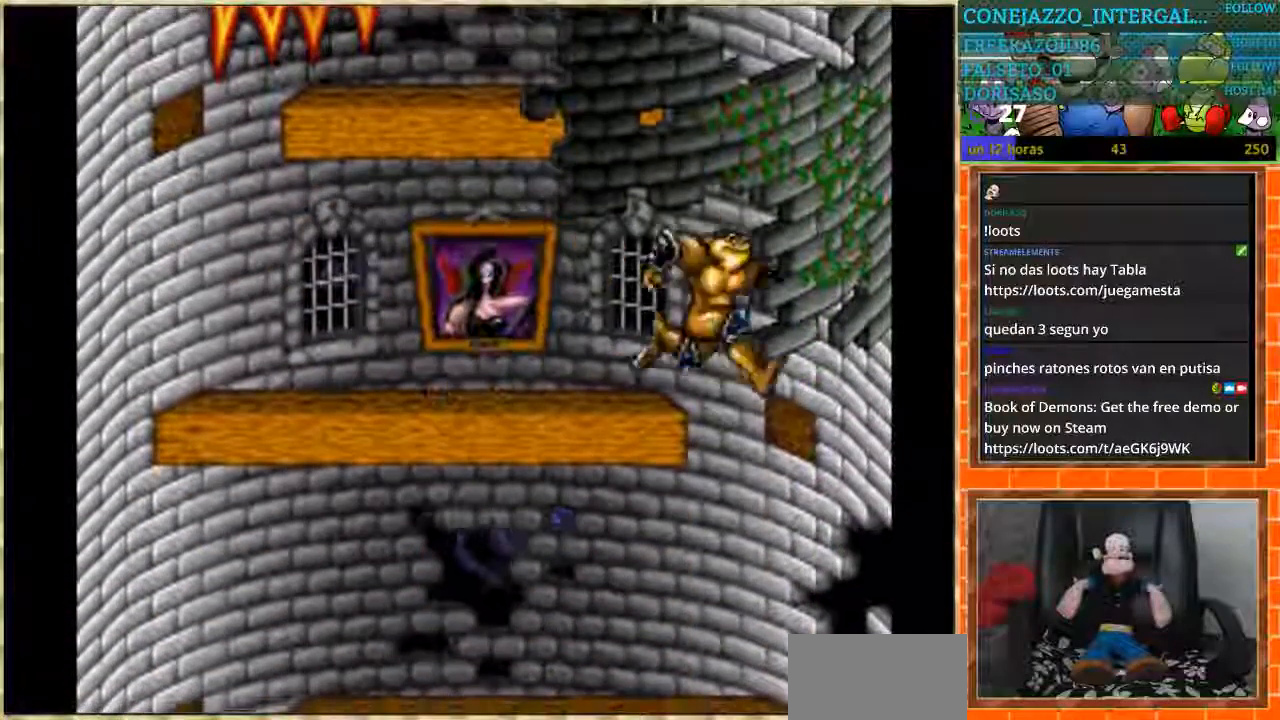
{"buttons": ["DPAD_LEFT"], "events": [[34, "DPAD_LEFT", "down"]]}
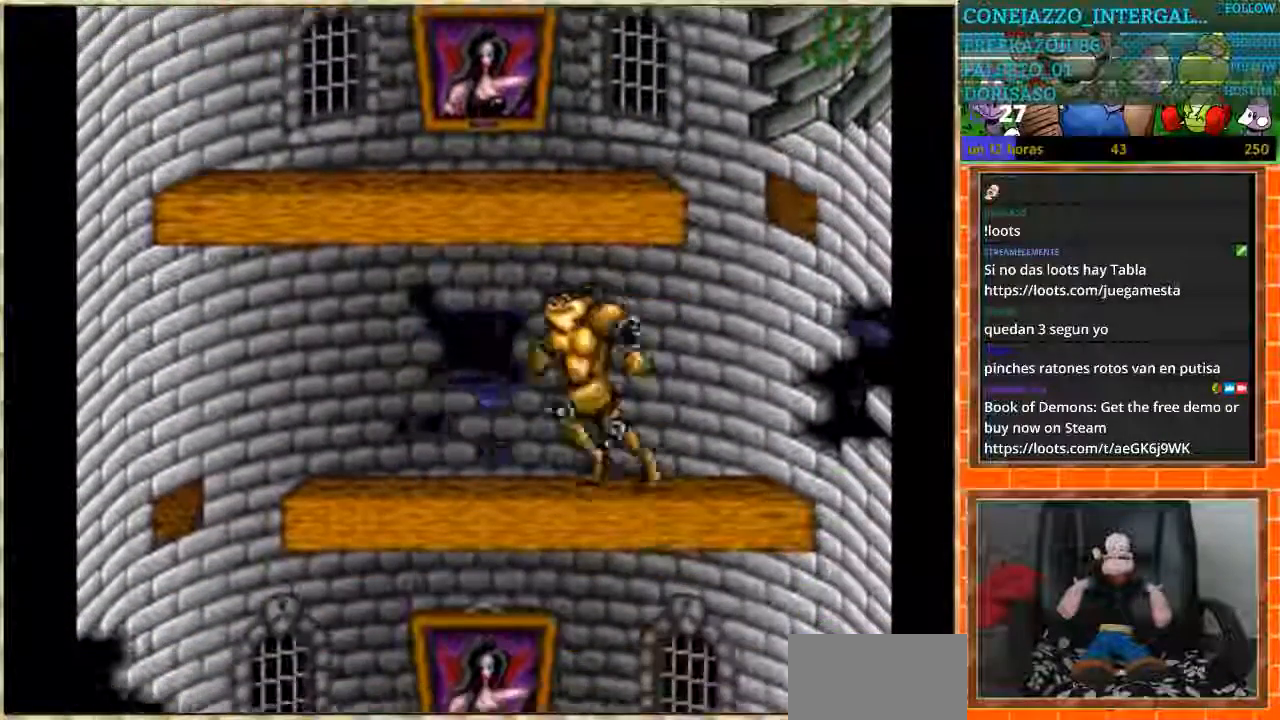
{"buttons": ["DPAD_LEFT"], "events": []}
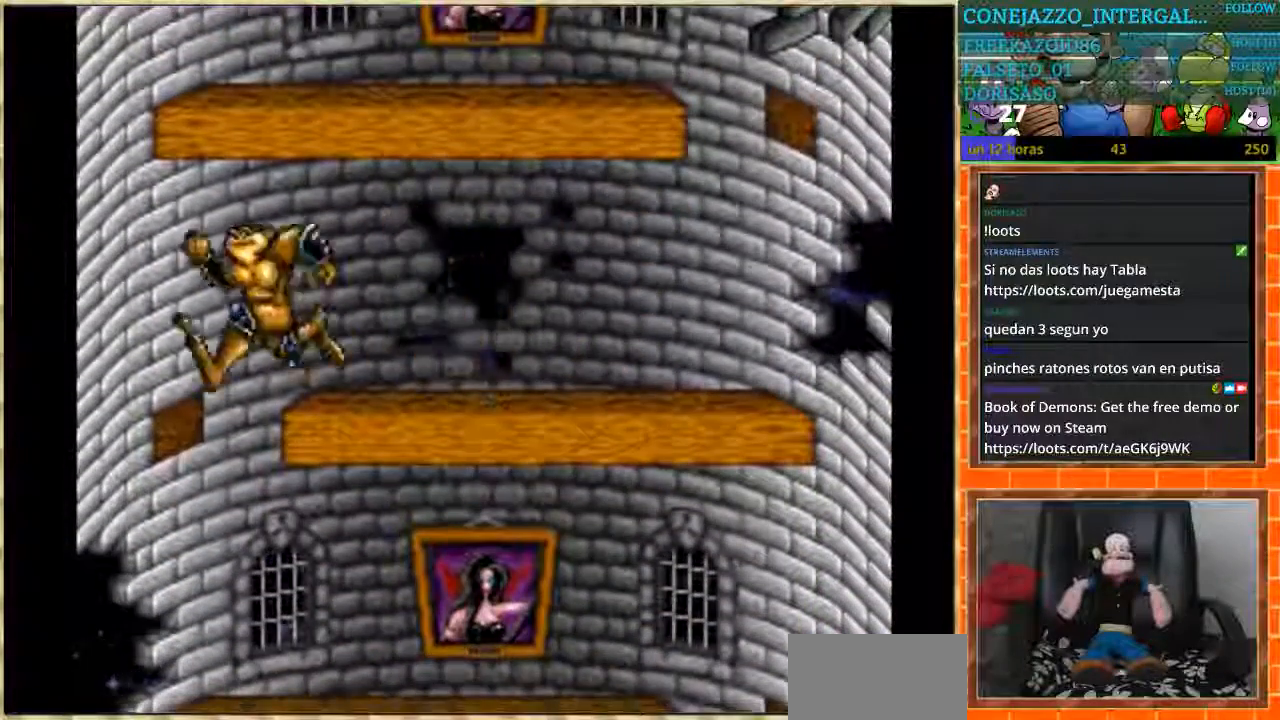
{"buttons": ["DPAD_RIGHT"], "events": [[34, "DPAD_LEFT", "up"], [34, "DPAD_RIGHT", "down"]]}
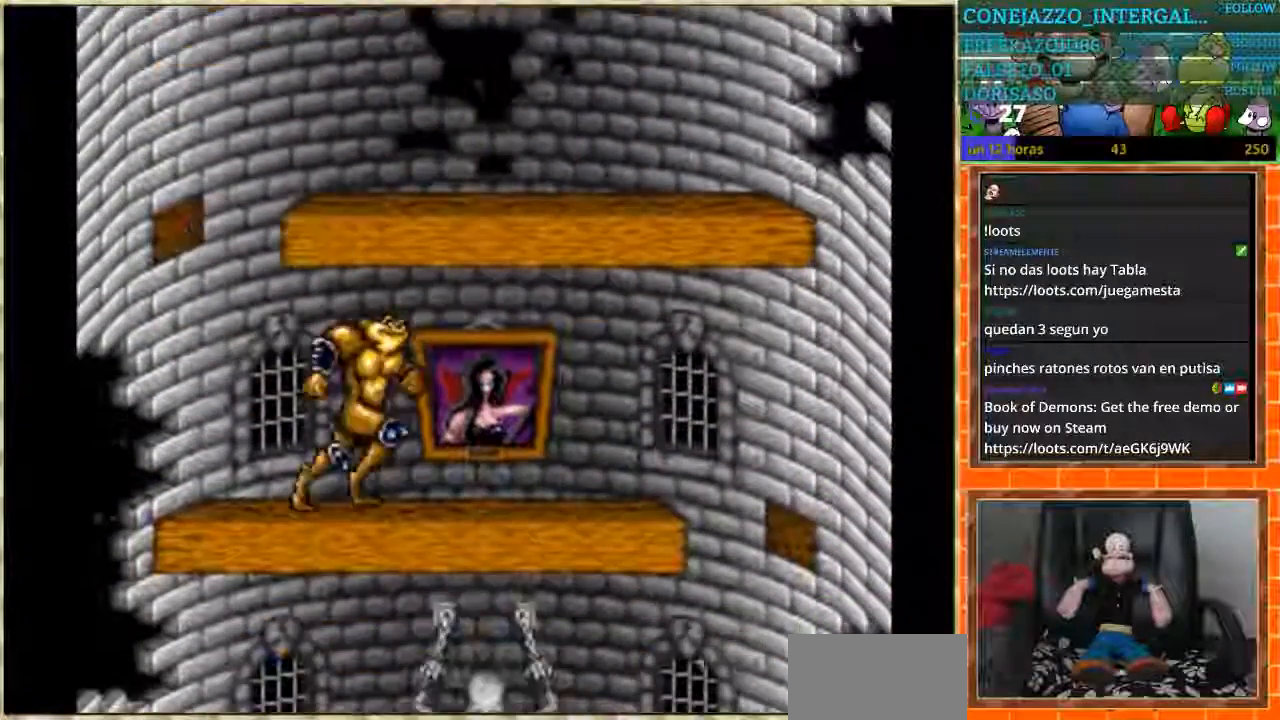
{"buttons": ["DPAD_RIGHT"], "events": []}
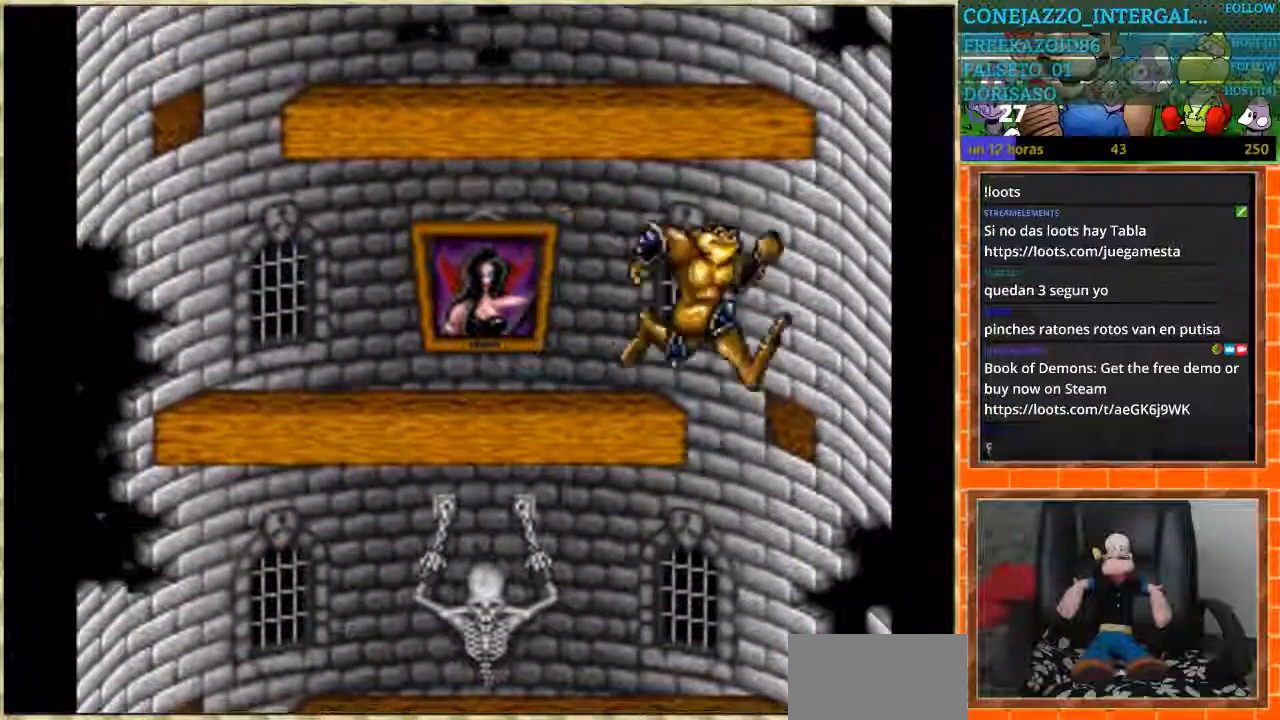
{"buttons": ["DPAD_LEFT"], "events": [[67, "DPAD_RIGHT", "up"], [100, "DPAD_LEFT", "down"]]}
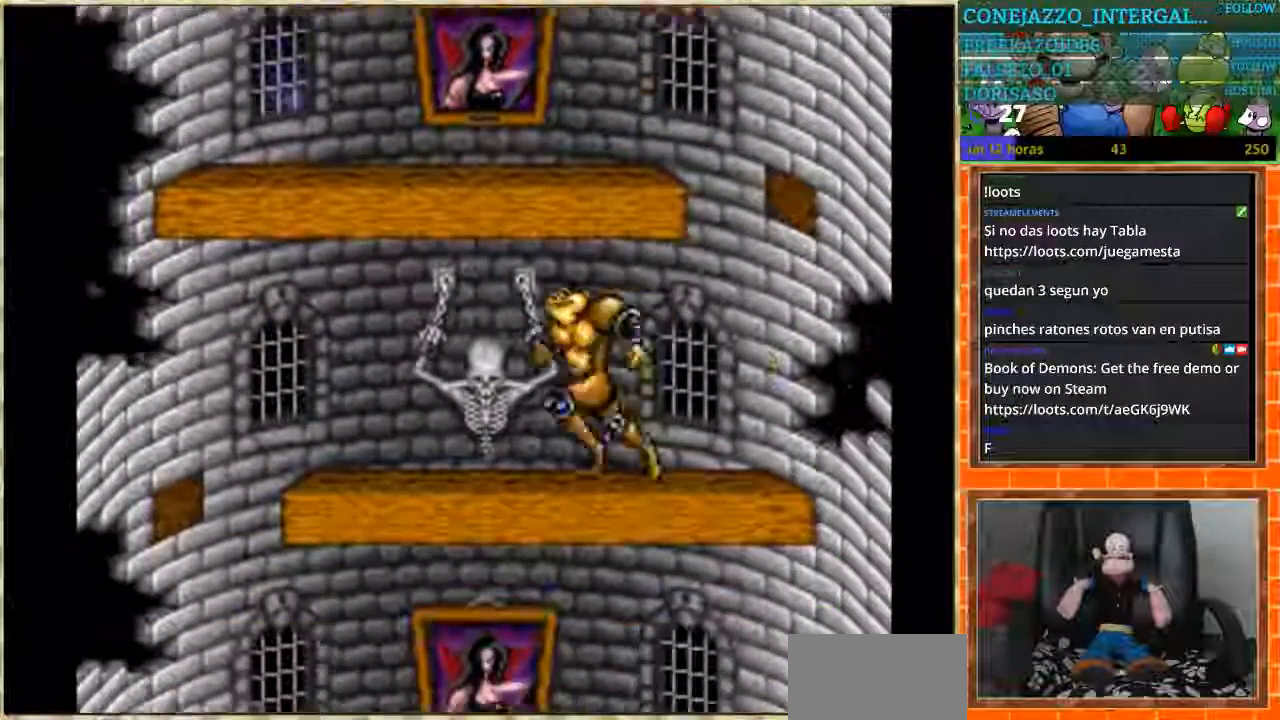
{"buttons": ["DPAD_LEFT"], "events": []}
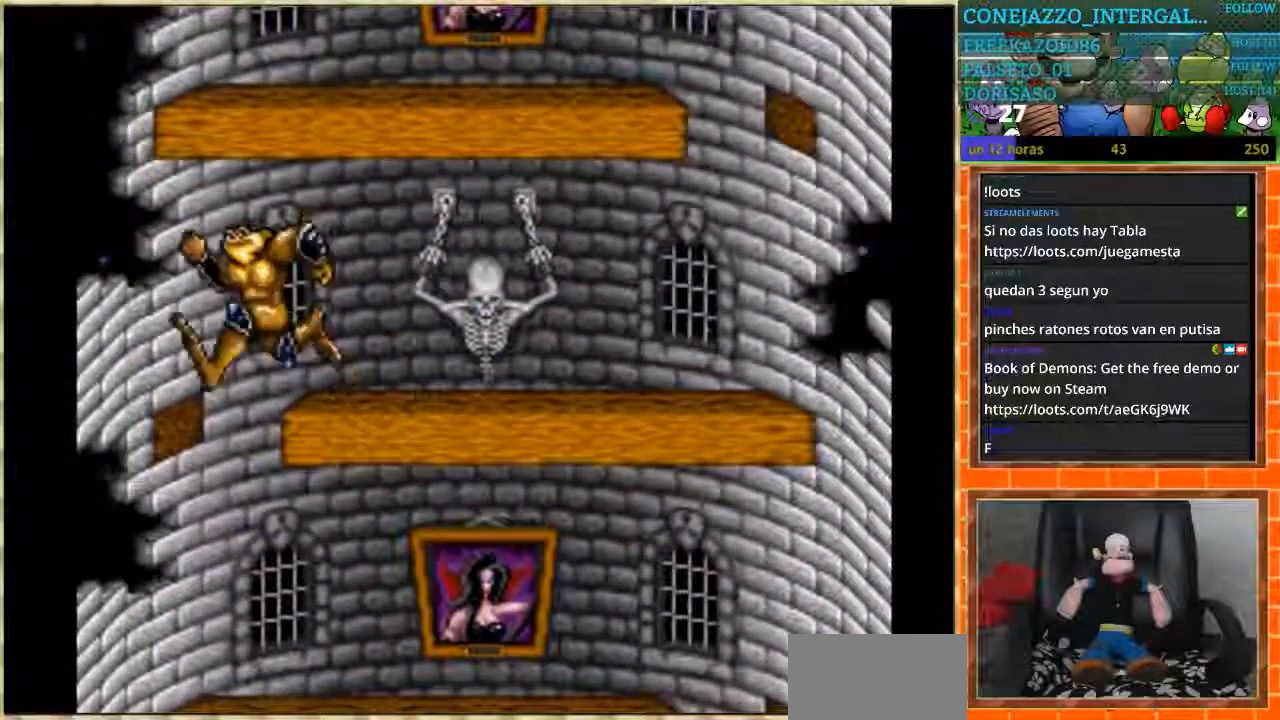
{"buttons": ["DPAD_RIGHT"], "events": [[67, "DPAD_LEFT", "up"], [134, "DPAD_RIGHT", "down"]]}